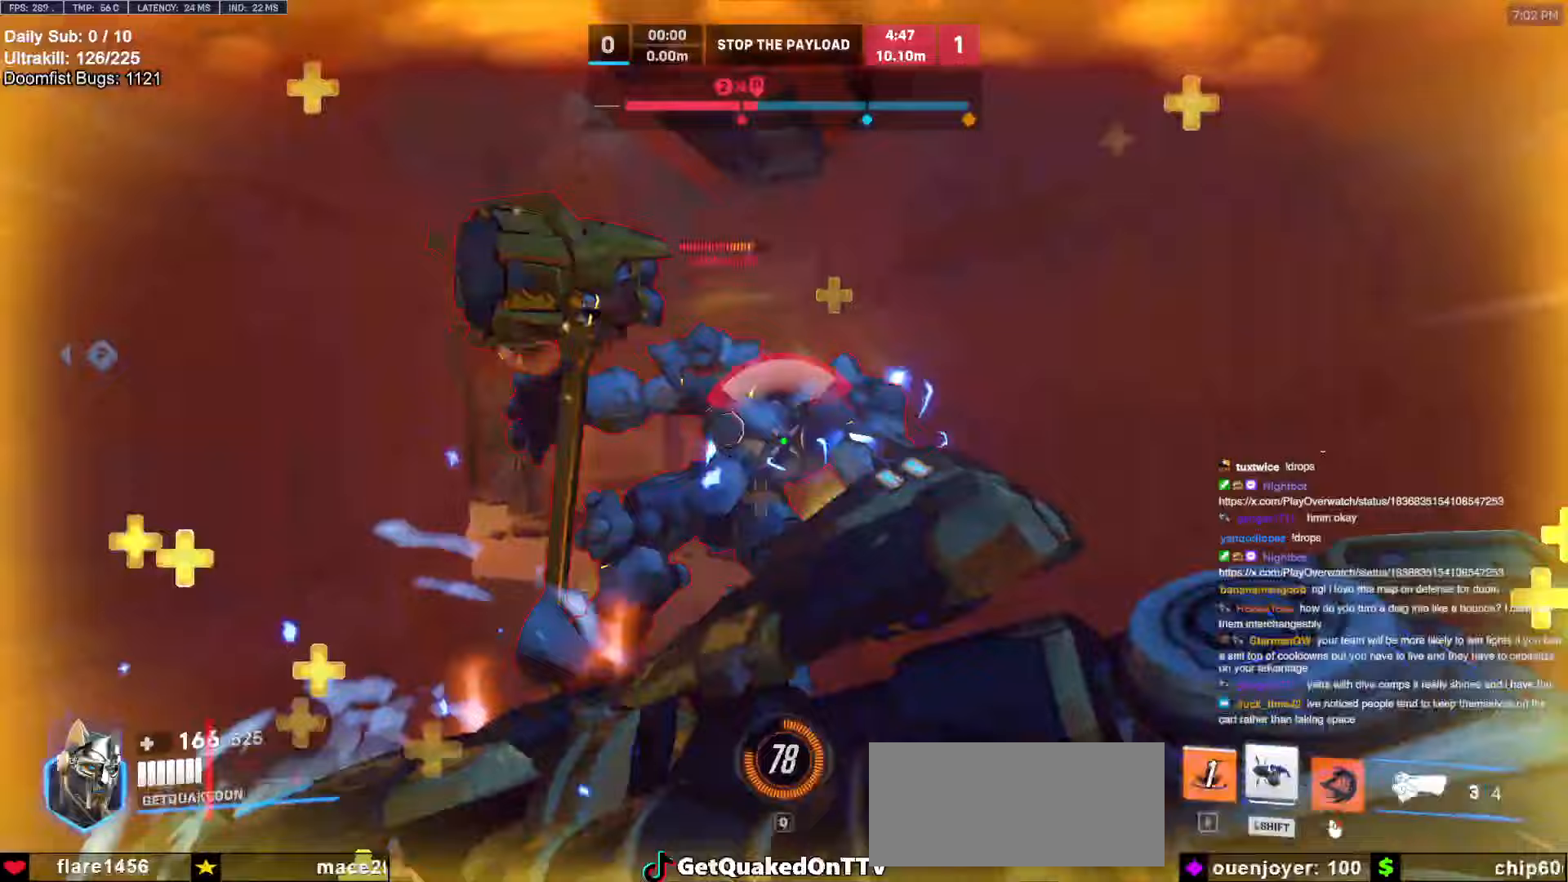
Gameplay with keyboard and mouse; each line is a JSON object with the keys and mouse buttons held at the frame after it (dt_ms = milliseconds from this image to that frame). "events" lists presses ("down") and releases ("up") of "a", "ctrl", "d", "e", "f", "melee", "q", "r", "s", "shift", "space", "w", "mouse_left" and "mouse_right" between this image and that frame as [ms after this image, input, new state], when the widget could be followed in between. "mouse_left", "mouse_right" = the "left", "right" buttons of the "mouse" list. No other keys are recorded. Mouse movement is not recorded. Key names are as the overlay labels them; some are game actions (e.g. jump) rather than physical keys.
{"dt_ms": 400, "keys": ["a", "w"], "mouse": [], "events": [[133, "a", "up"], [133, "mouse_left", "down"], [283, "mouse_left", "up"], [383, "a", "down"]]}
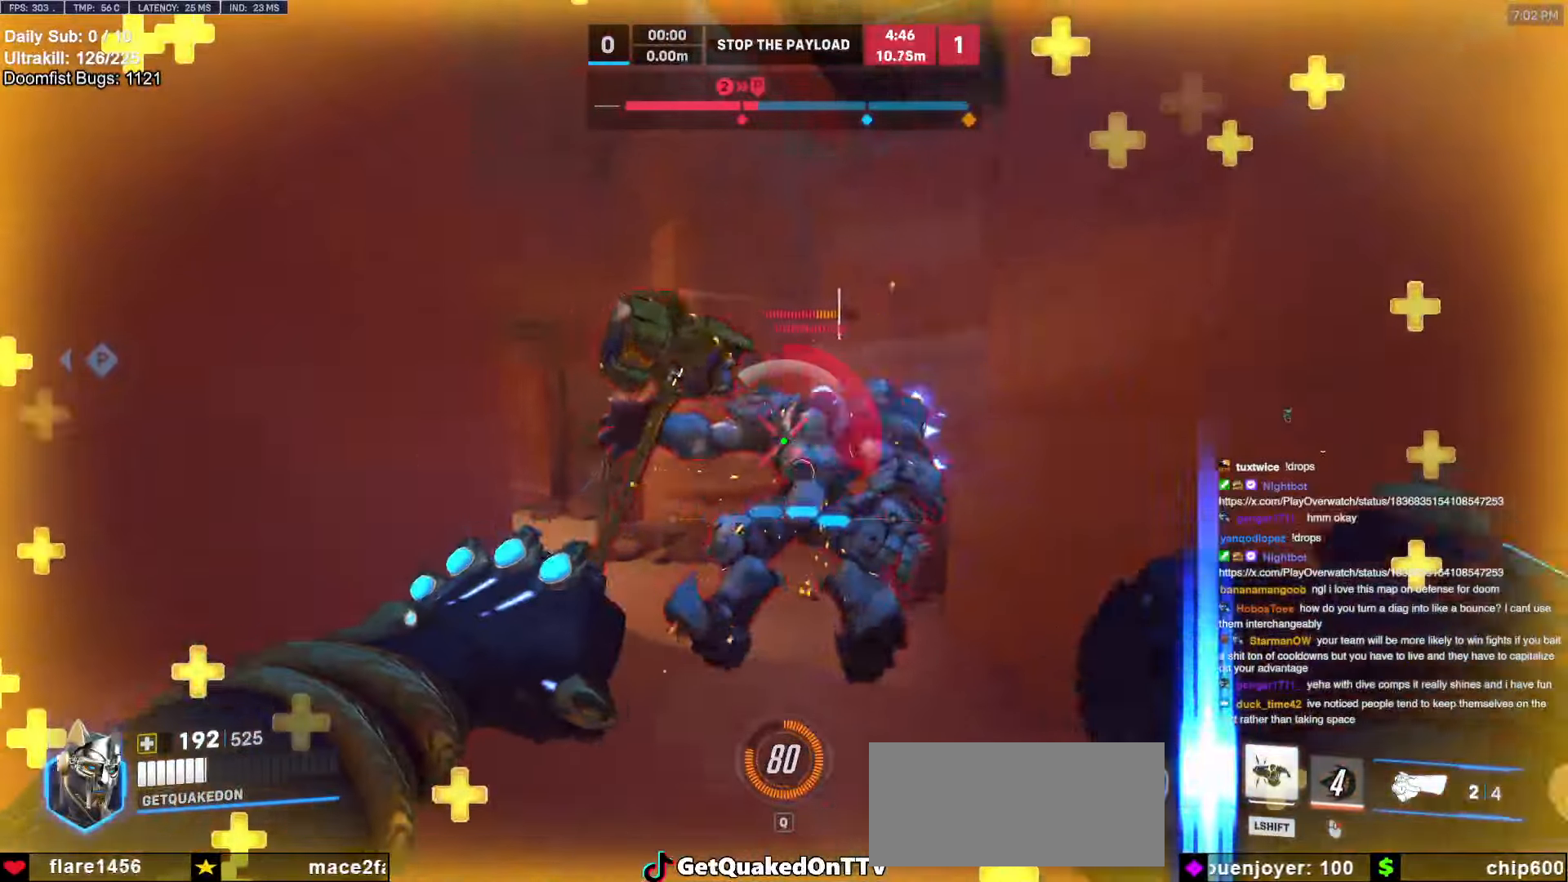
{"dt_ms": 500, "keys": ["d"], "mouse": [], "events": [[33, "mouse_left", "down"], [33, "w", "up"], [67, "shift", "down"], [117, "a", "up"], [117, "s", "down"], [167, "mouse_left", "up"], [217, "d", "down"], [267, "shift", "up"], [483, "s", "up"]]}
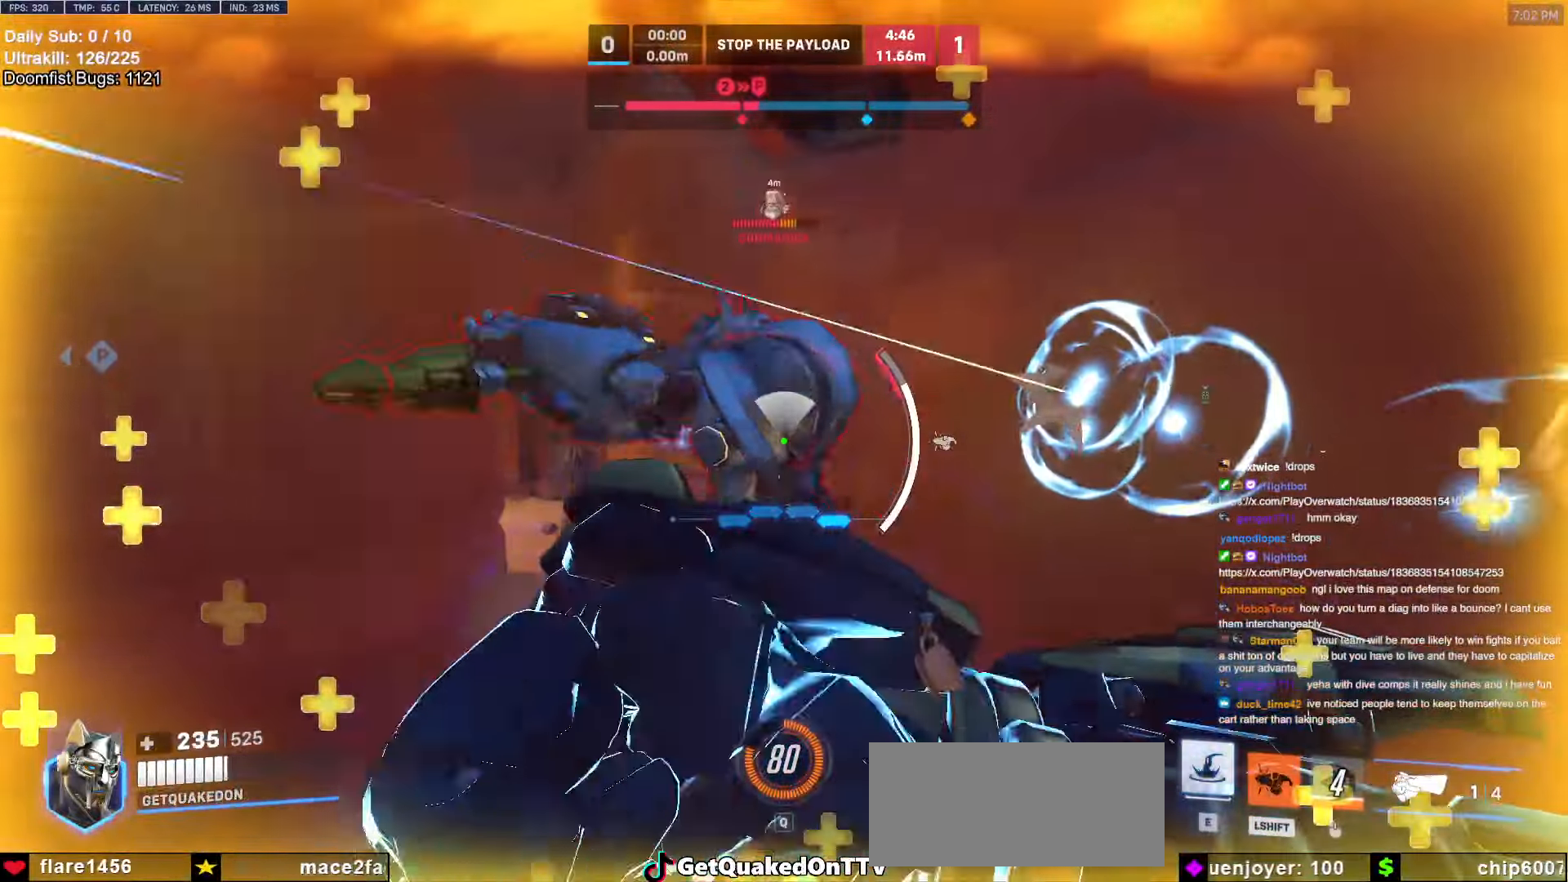
{"dt_ms": 500, "keys": ["a", "s"], "mouse": [], "events": [[33, "d", "up"], [83, "a", "down"], [133, "w", "down"], [283, "w", "up"], [417, "s", "down"]]}
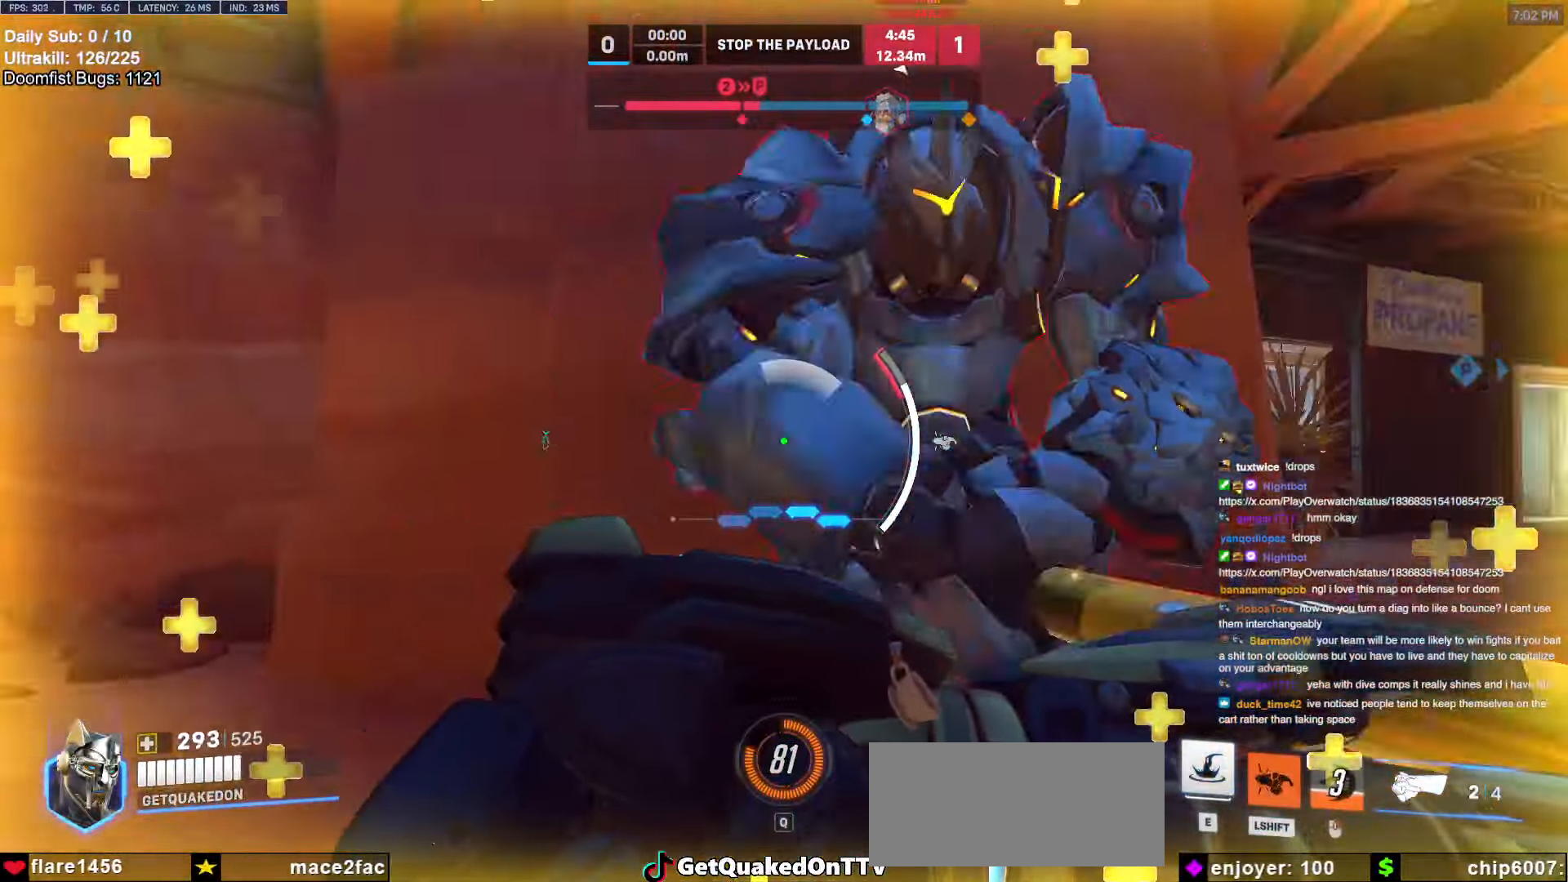
{"dt_ms": 500, "keys": ["d", "shift", "w"], "mouse": [], "events": [[50, "a", "up"], [50, "d", "down"], [100, "s", "up"], [333, "w", "down"], [383, "shift", "down"]]}
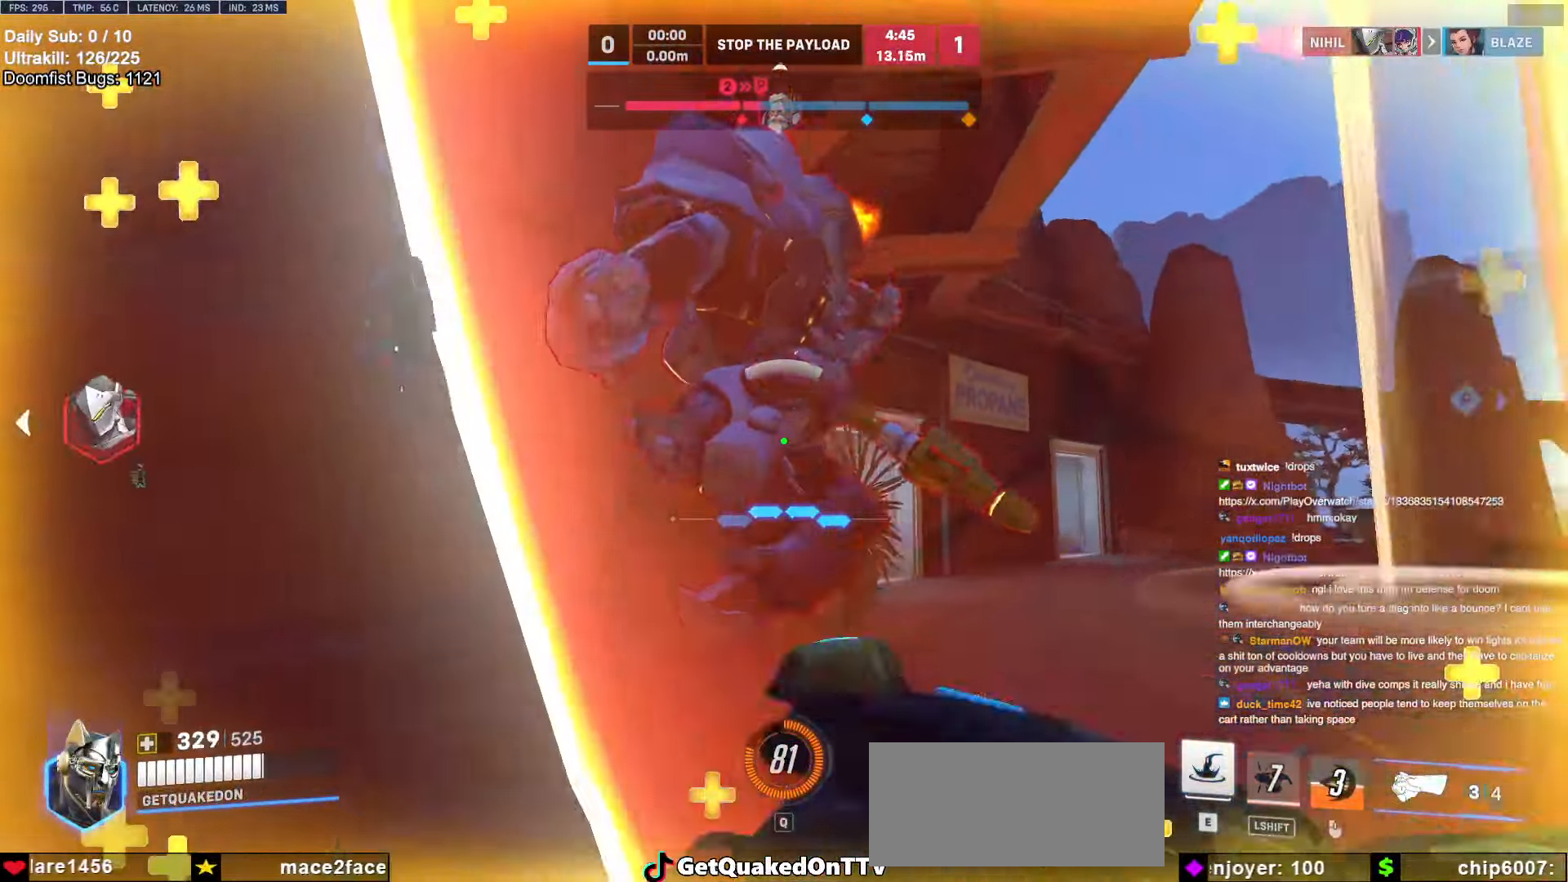
{"dt_ms": 500, "keys": ["d", "s"], "mouse": [], "events": [[17, "shift", "up"], [17, "w", "up"], [67, "mouse_left", "down"], [167, "space", "down"], [200, "mouse_left", "up"], [200, "s", "down"], [300, "space", "up"]]}
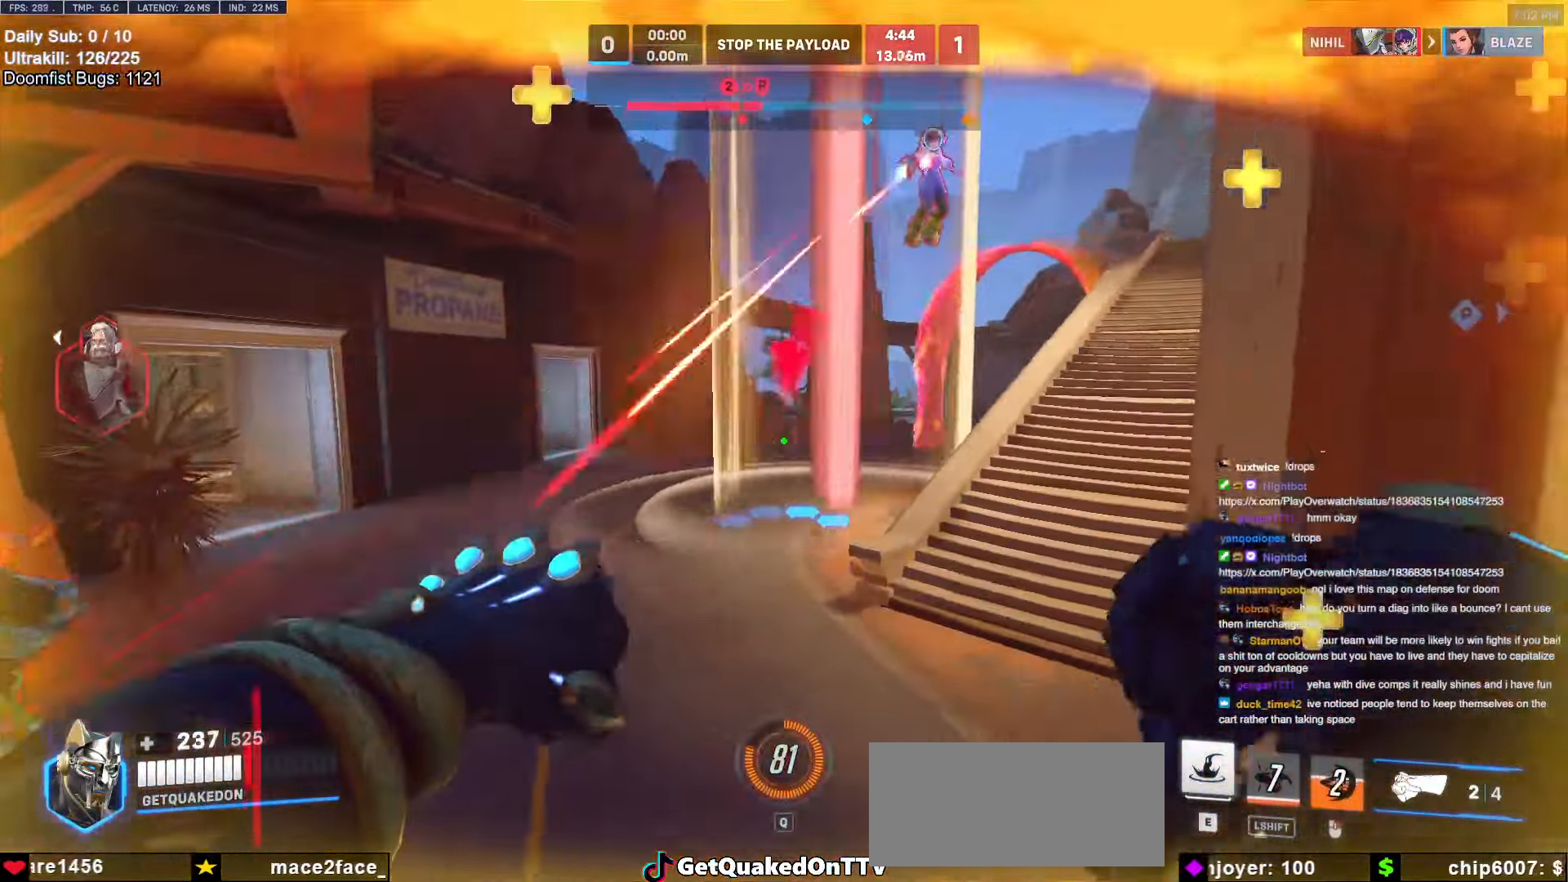
{"dt_ms": 500, "keys": ["w"], "mouse": [], "events": [[183, "mouse_left", "down"], [317, "mouse_left", "up"], [317, "s", "up"], [367, "space", "down"], [417, "d", "up"], [500, "space", "up"], [500, "w", "down"]]}
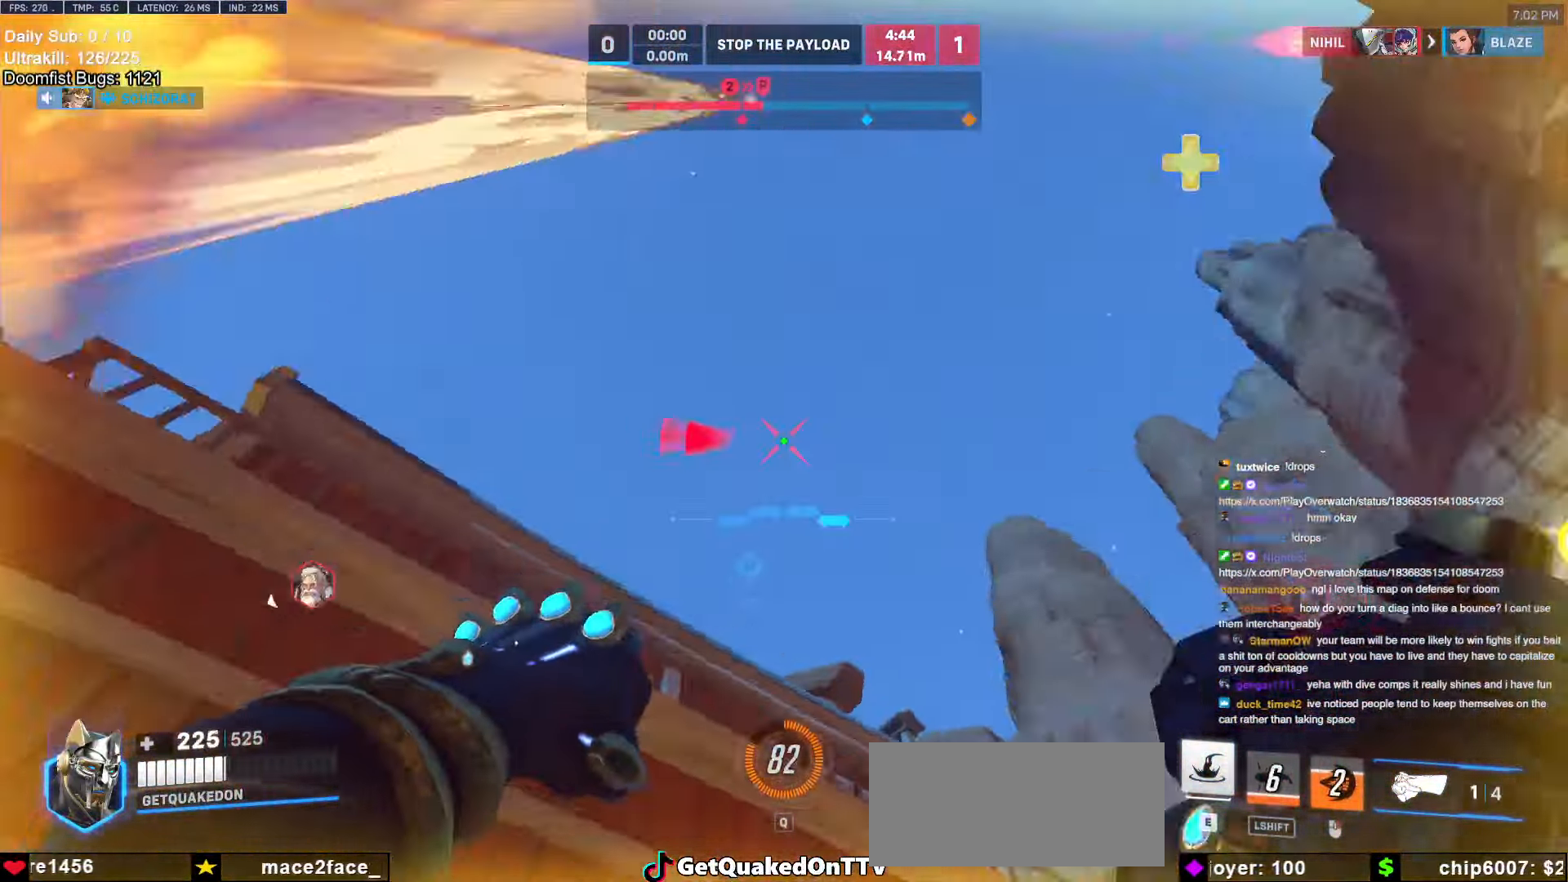
{"dt_ms": 500, "keys": ["w"], "mouse": [], "events": [[50, "e", "down"], [150, "e", "up"], [233, "e", "down"], [233, "space", "down"], [283, "space", "up"], [333, "e", "up"], [433, "e", "down"], [467, "e", "up"]]}
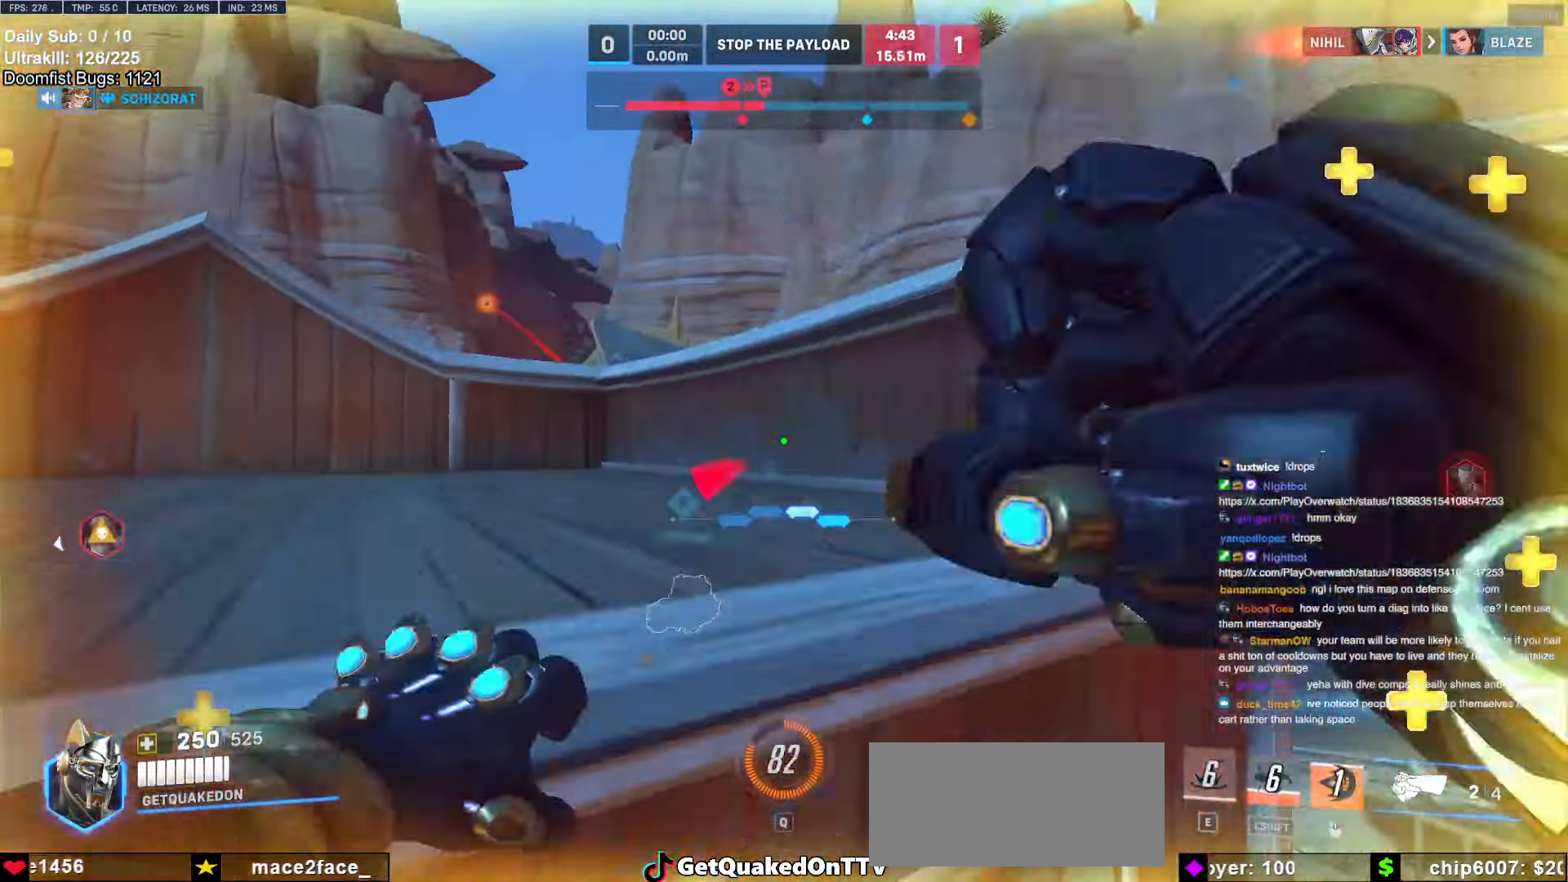
{"dt_ms": 500, "keys": ["d", "w"], "mouse": [], "events": [[67, "e", "down"], [117, "e", "up"], [250, "d", "down"], [250, "w", "up"], [483, "w", "down"]]}
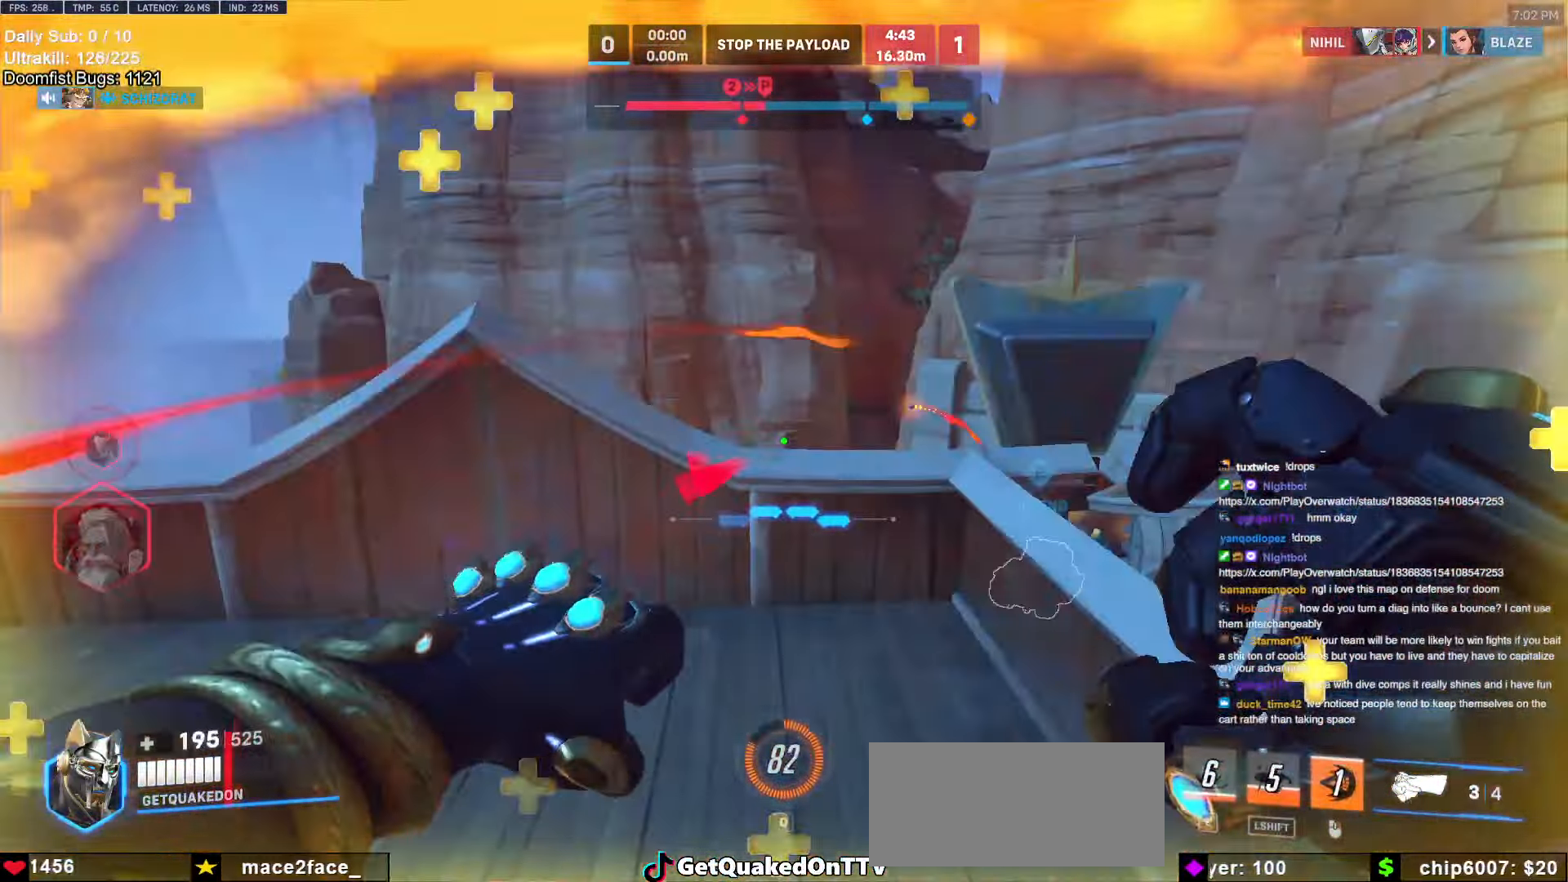
{"dt_ms": 500, "keys": ["d"], "mouse": [], "events": [[100, "d", "up"], [317, "d", "down"], [367, "w", "up"]]}
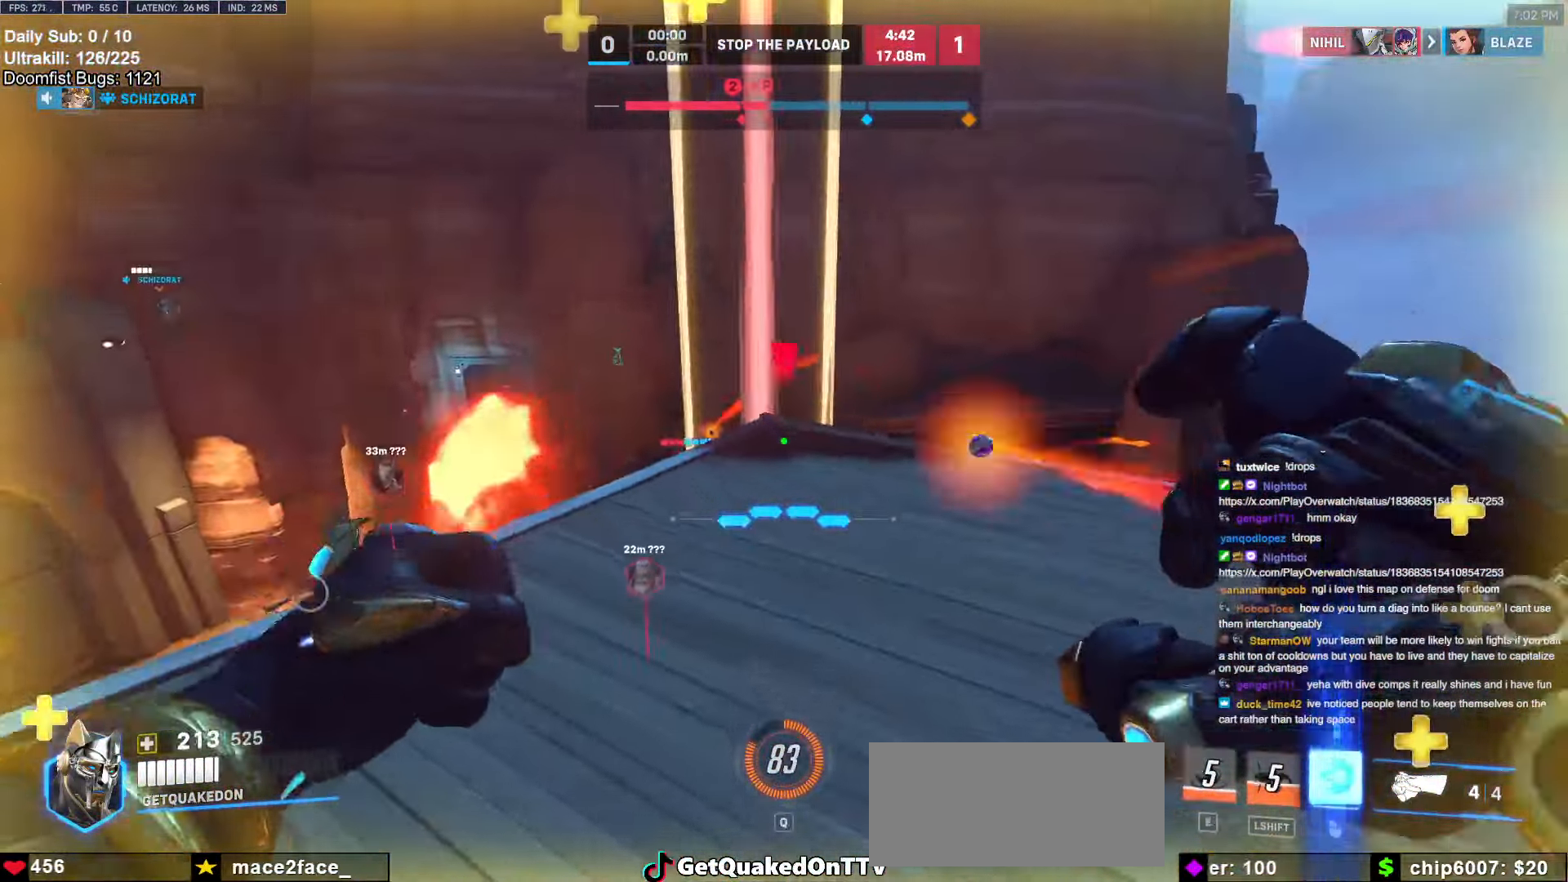
{"dt_ms": 500, "keys": ["ctrl", "d"], "mouse": [], "events": [[50, "s", "down"], [283, "ctrl", "down"], [283, "mouse_left", "down"], [333, "mouse_left", "up"], [433, "s", "up"]]}
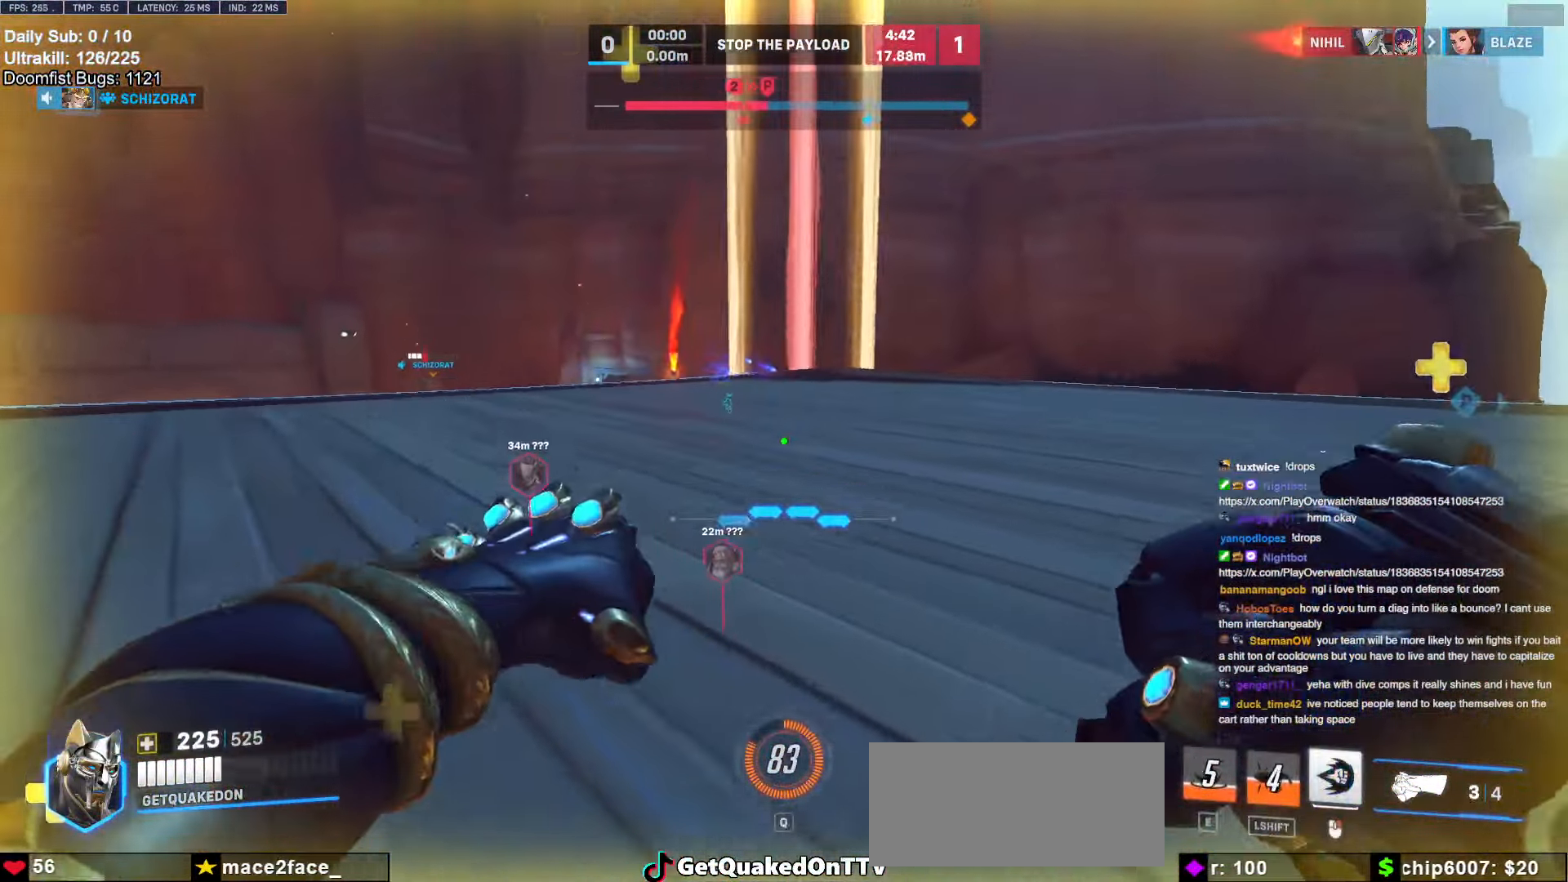
{"dt_ms": 500, "keys": ["ctrl", "d"], "mouse": [], "events": [[17, "d", "up"], [67, "a", "down"], [267, "a", "up"], [267, "d", "down"], [317, "a", "down"], [317, "d", "up"], [483, "a", "up"], [483, "d", "down"]]}
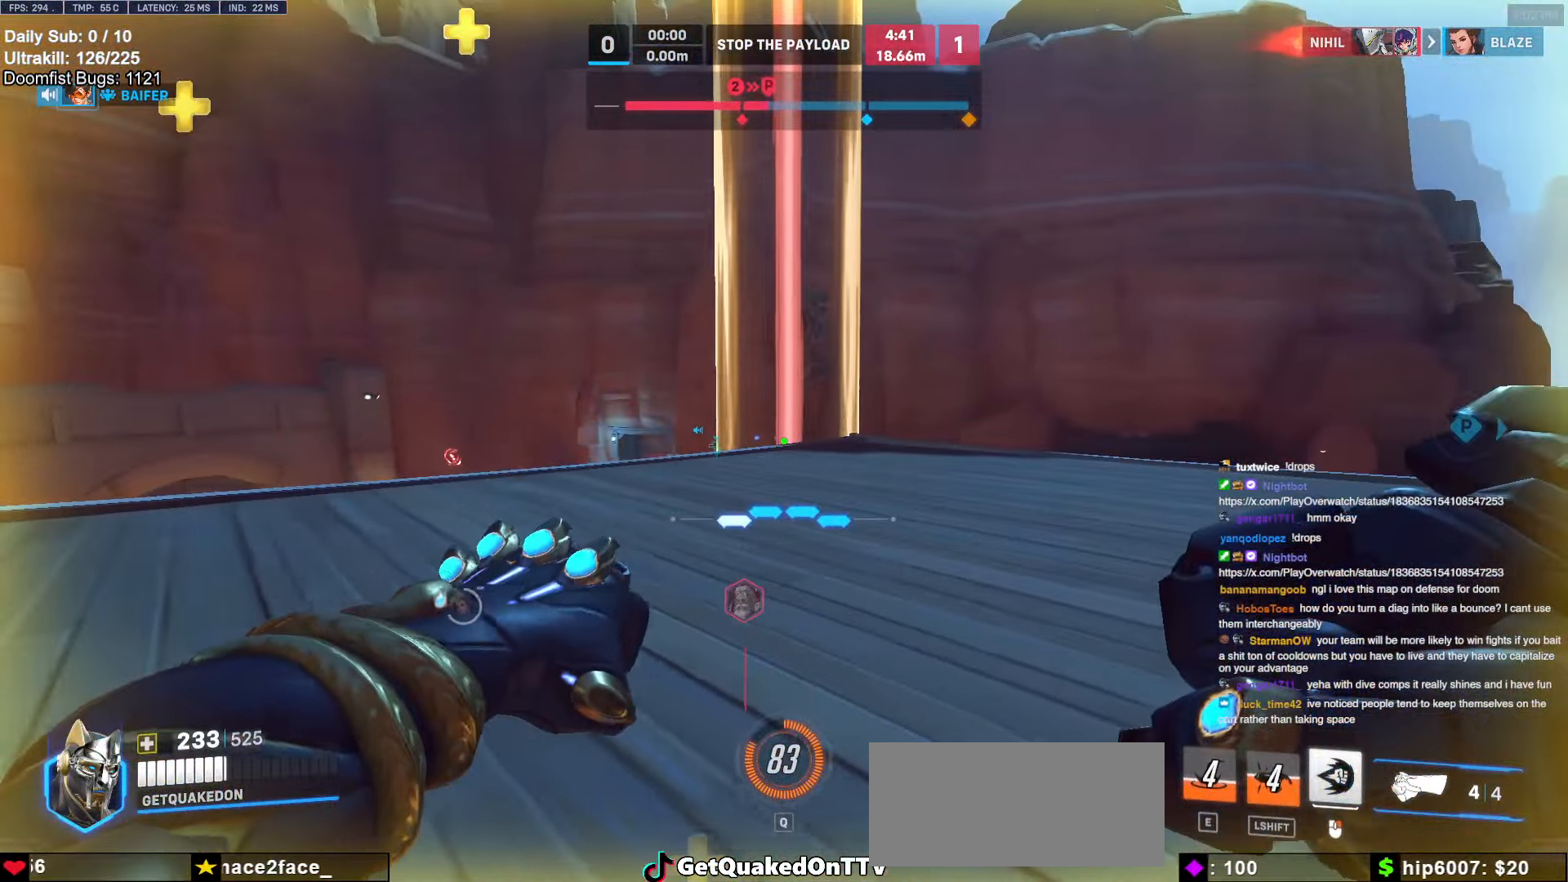
{"dt_ms": 500, "keys": ["a", "w"], "mouse": [], "events": [[33, "a", "down"], [33, "d", "up"], [133, "a", "up"], [133, "d", "down"], [183, "a", "down"], [183, "d", "up"], [267, "ctrl", "up"], [467, "w", "down"]]}